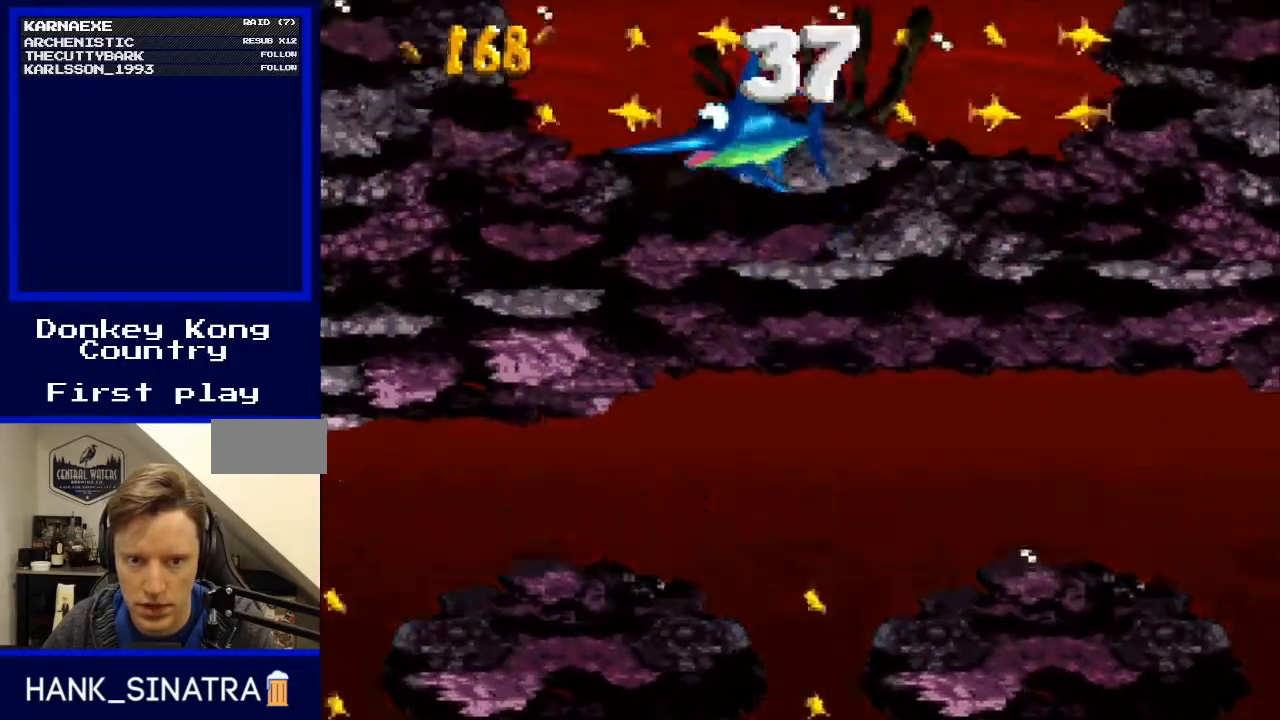
Gameplay with a controller (Nintendo layout); each line is a JSON object with the inputs held at the frame after it. "events" lists button and stick changes between this image and that frame as [ms after this image, input, new state], when the widget could be followed in between. Not read: L3 R3.
{"buttons": ["DPAD_DOWN", "DPAD_LEFT"], "events": [[133, "DPAD_LEFT", "down"], [133, "DPAD_UP", "up"], [500, "DPAD_DOWN", "down"]]}
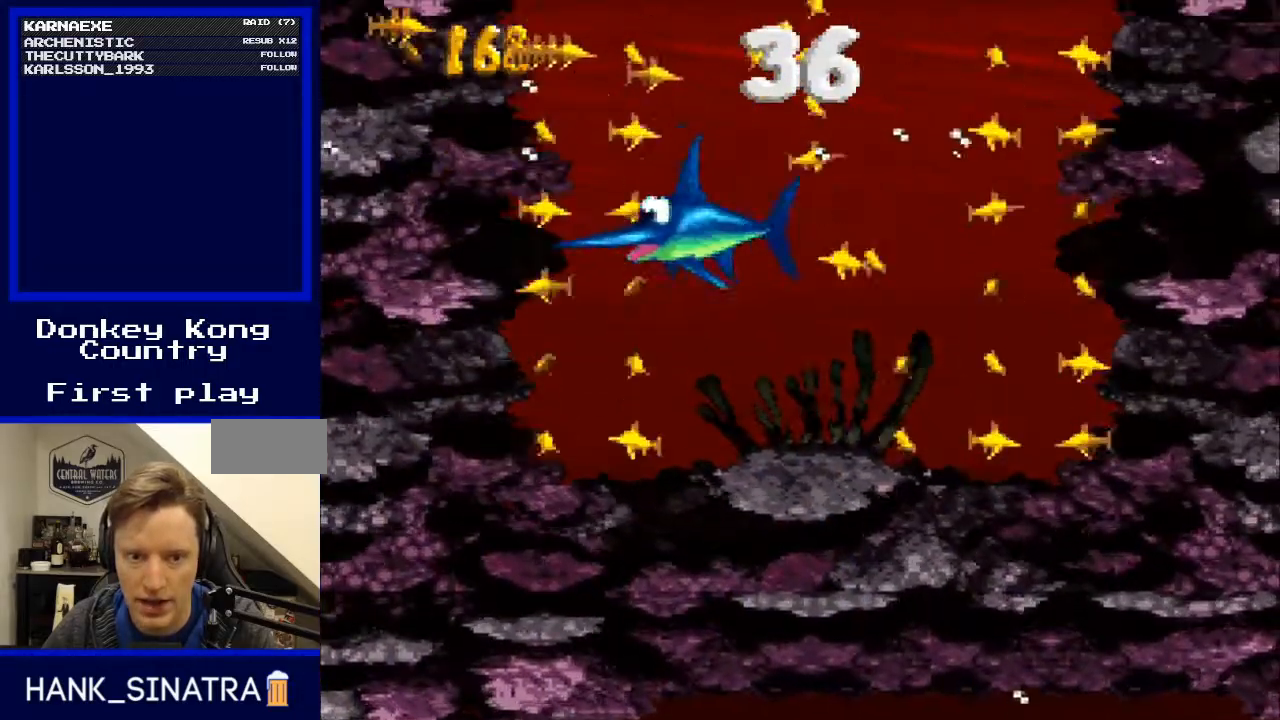
{"buttons": ["DPAD_UP"], "events": [[33, "DPAD_LEFT", "up"], [233, "DPAD_DOWN", "up"], [233, "DPAD_LEFT", "down"], [233, "DPAD_UP", "down"], [300, "DPAD_LEFT", "up"]]}
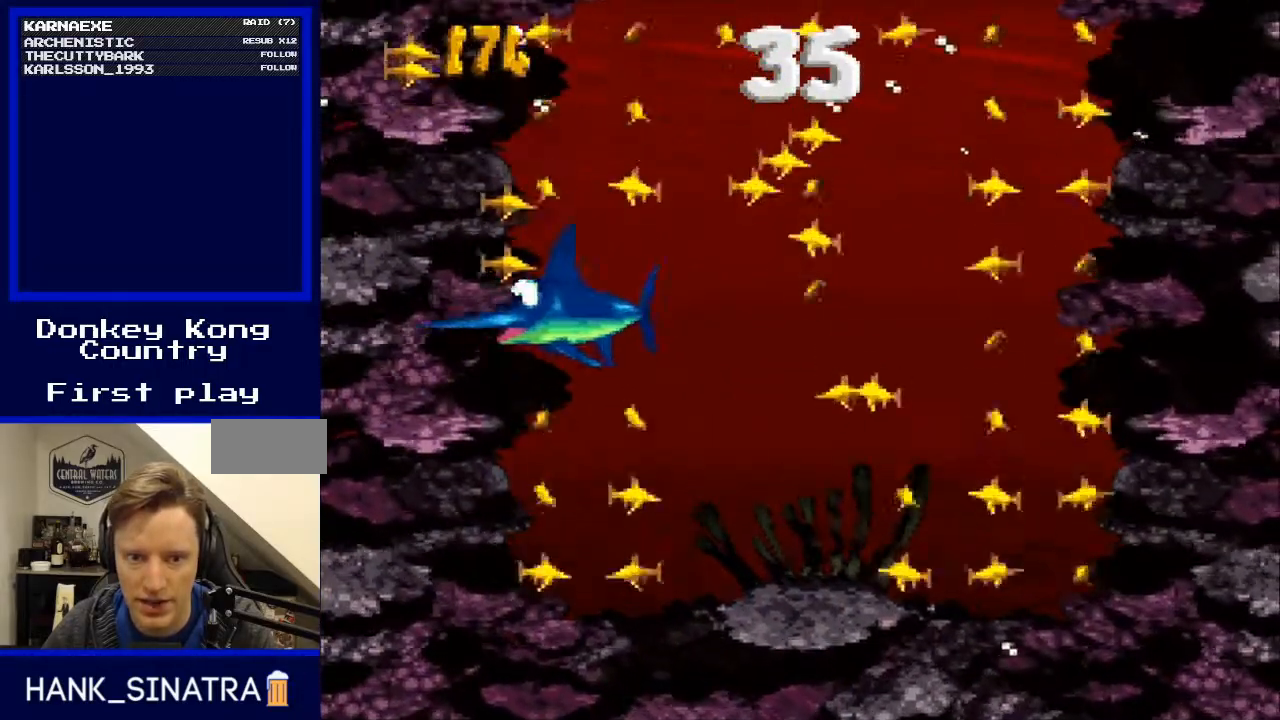
{"buttons": ["DPAD_RIGHT"], "events": [[300, "DPAD_RIGHT", "down"], [500, "DPAD_UP", "up"]]}
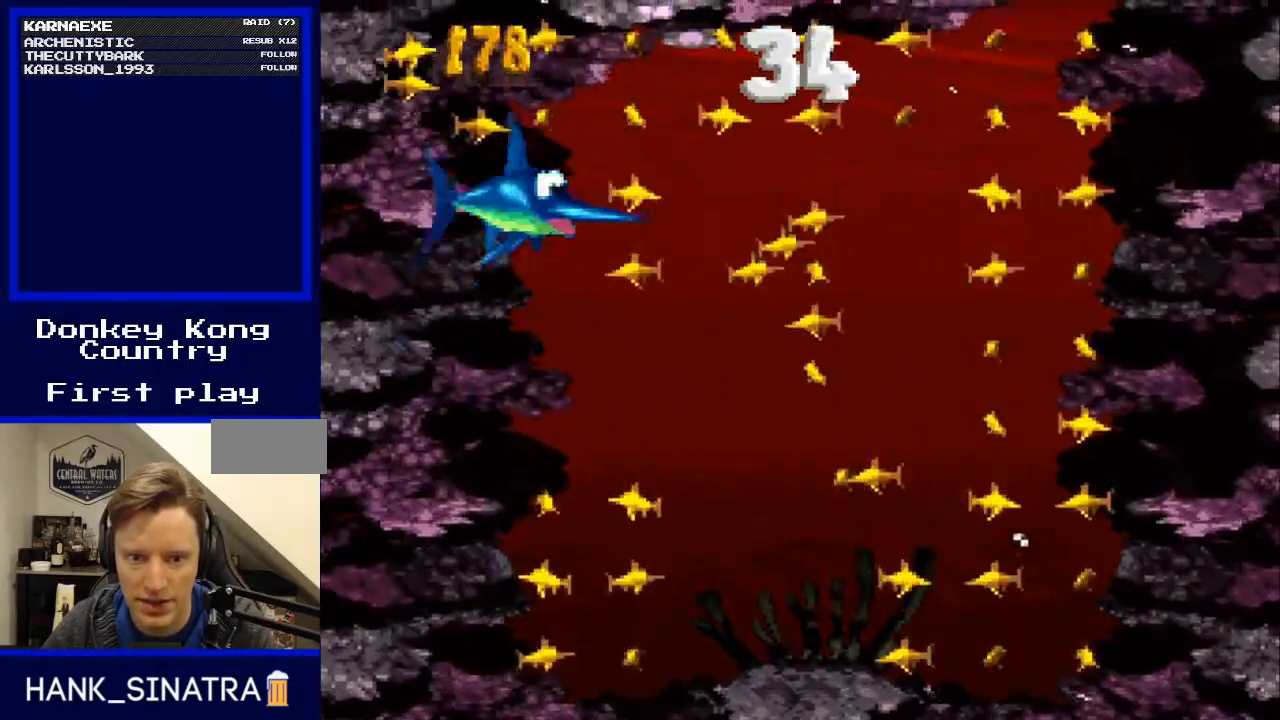
{"buttons": ["DPAD_DOWN", "DPAD_RIGHT"], "events": [[167, "DPAD_UP", "down"], [200, "DPAD_UP", "up"], [333, "DPAD_DOWN", "down"]]}
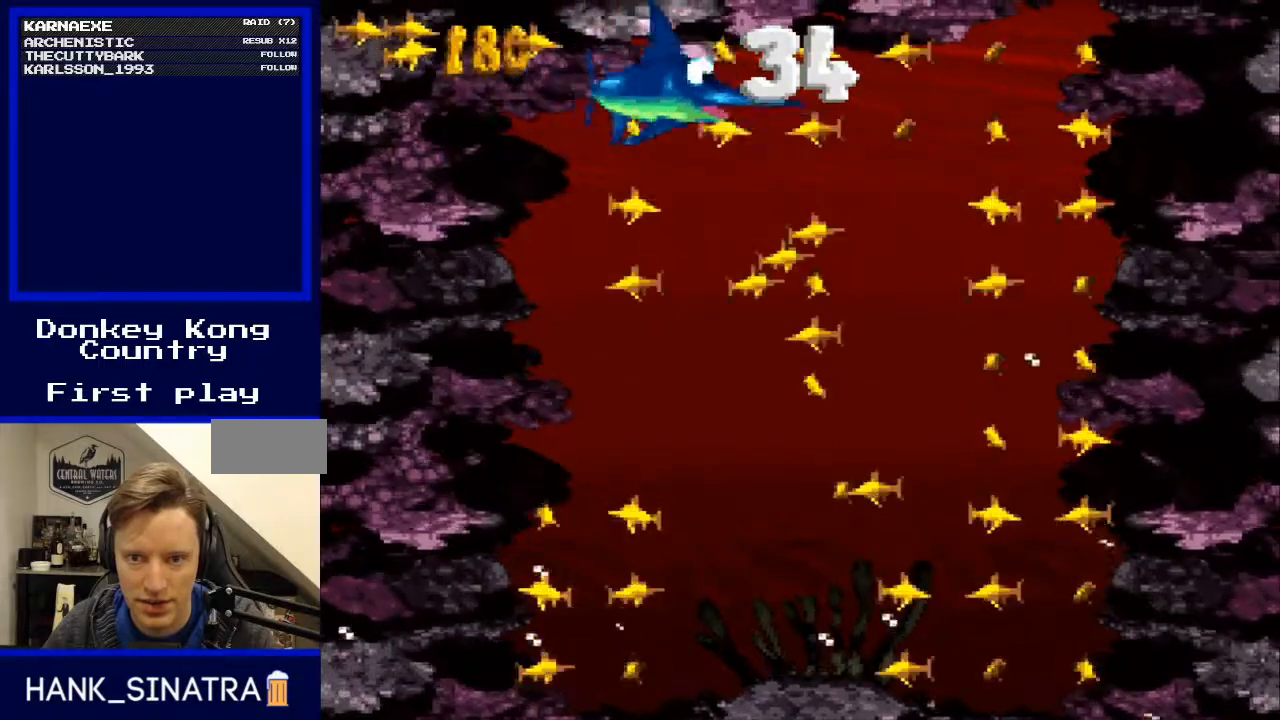
{"buttons": ["DPAD_RIGHT"], "events": [[33, "DPAD_DOWN", "up"], [167, "DPAD_UP", "down"], [500, "DPAD_UP", "up"]]}
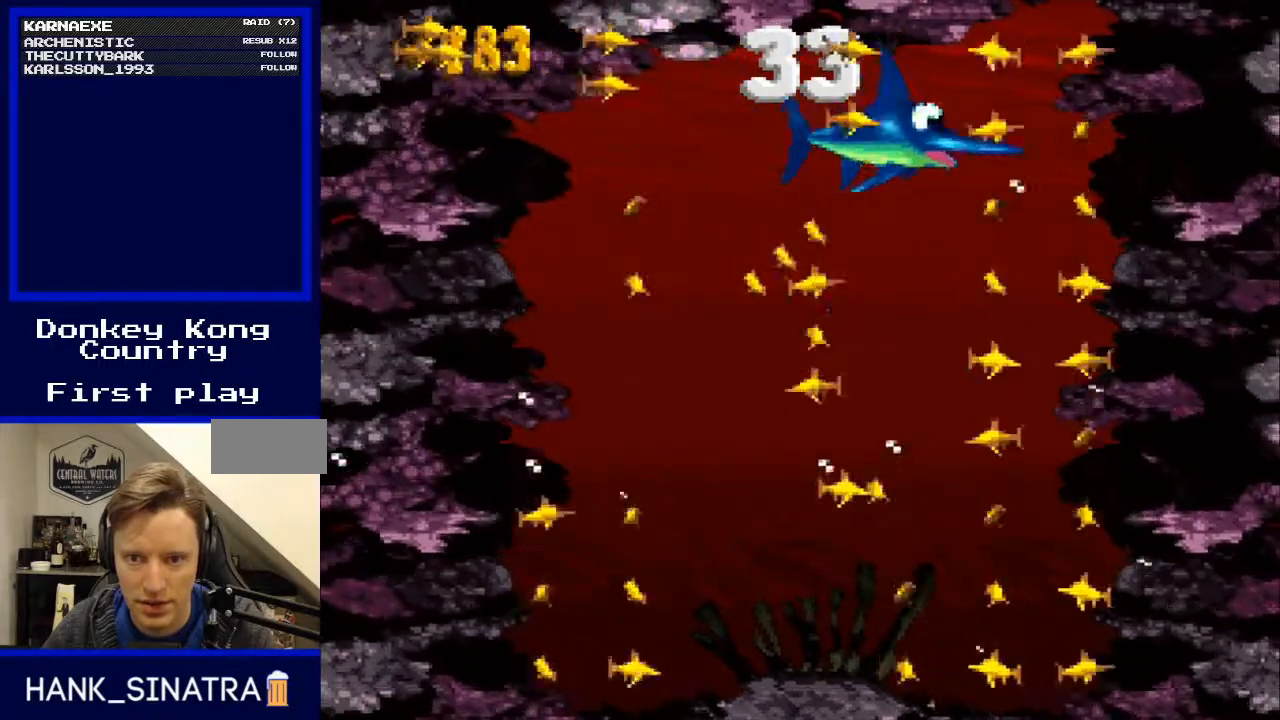
{"buttons": ["DPAD_DOWN", "DPAD_LEFT"], "events": [[100, "DPAD_DOWN", "down"], [233, "DPAD_RIGHT", "up"], [333, "DPAD_LEFT", "down"]]}
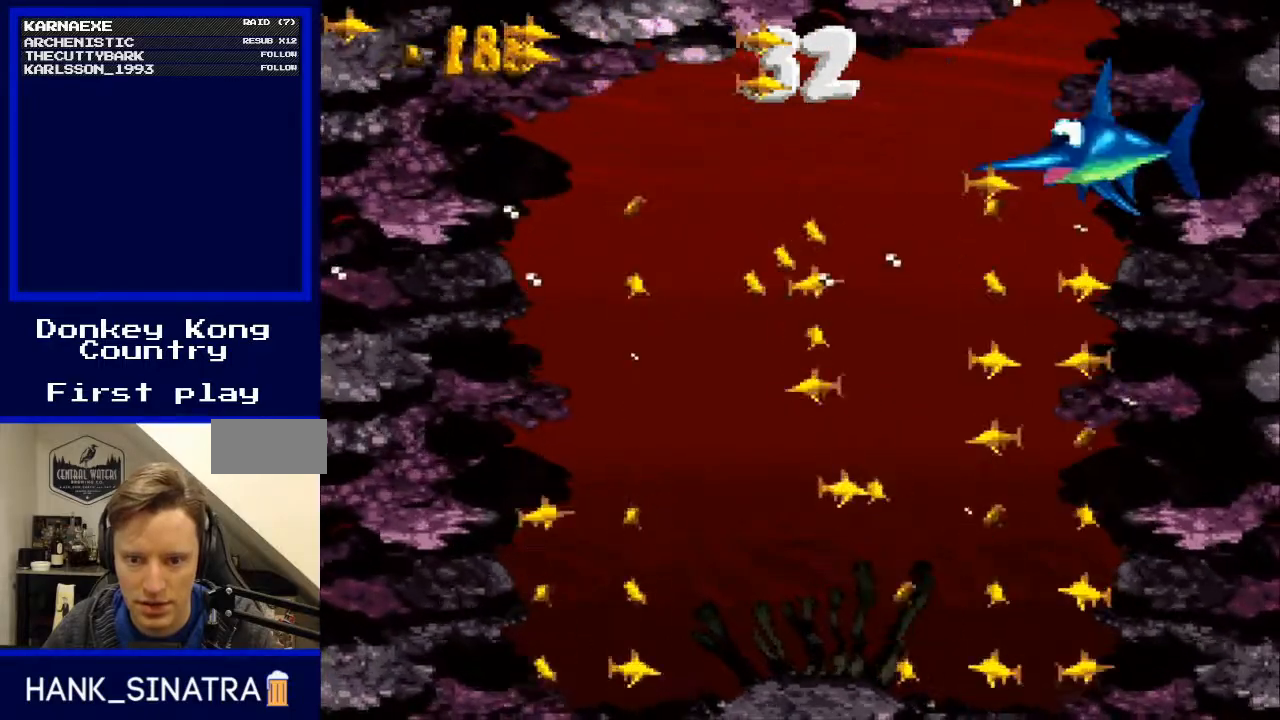
{"buttons": ["DPAD_UP", "DPAD_LEFT"], "events": [[233, "DPAD_DOWN", "up"], [267, "DPAD_UP", "down"], [367, "DPAD_LEFT", "up"], [500, "DPAD_LEFT", "down"]]}
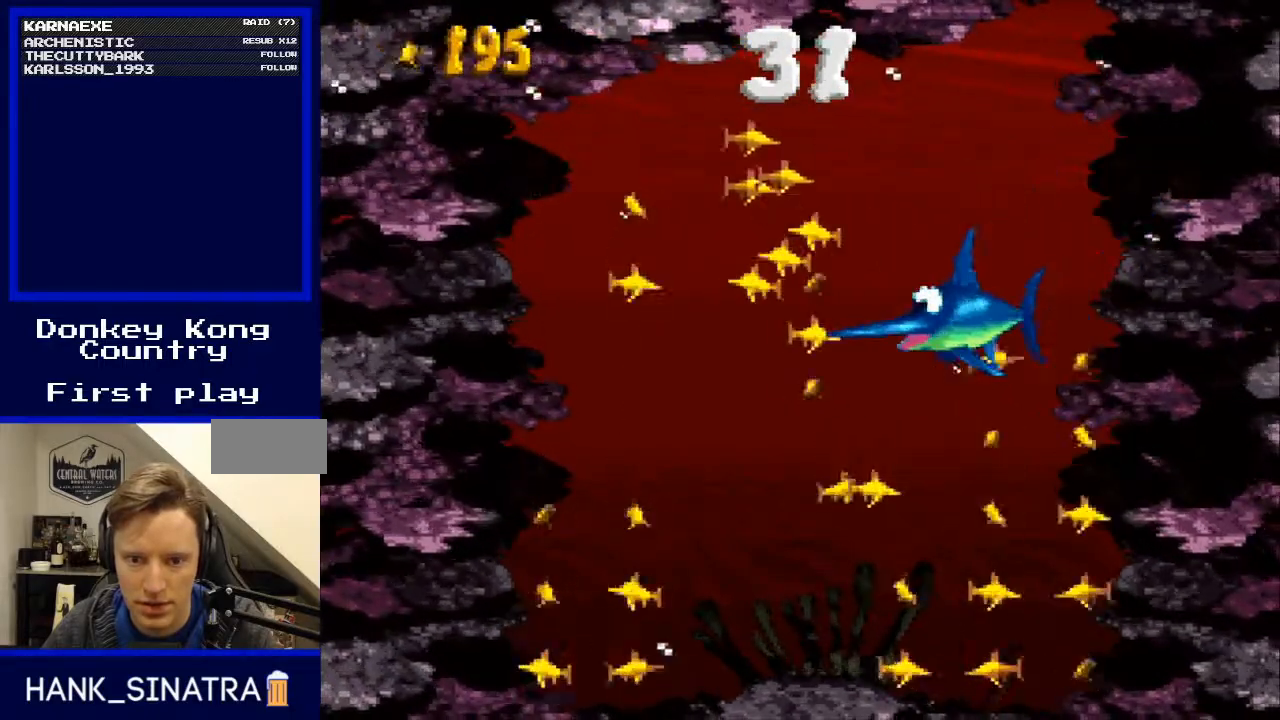
{"buttons": ["DPAD_LEFT"], "events": [[267, "DPAD_UP", "up"], [333, "DPAD_DOWN", "down"], [467, "DPAD_DOWN", "up"]]}
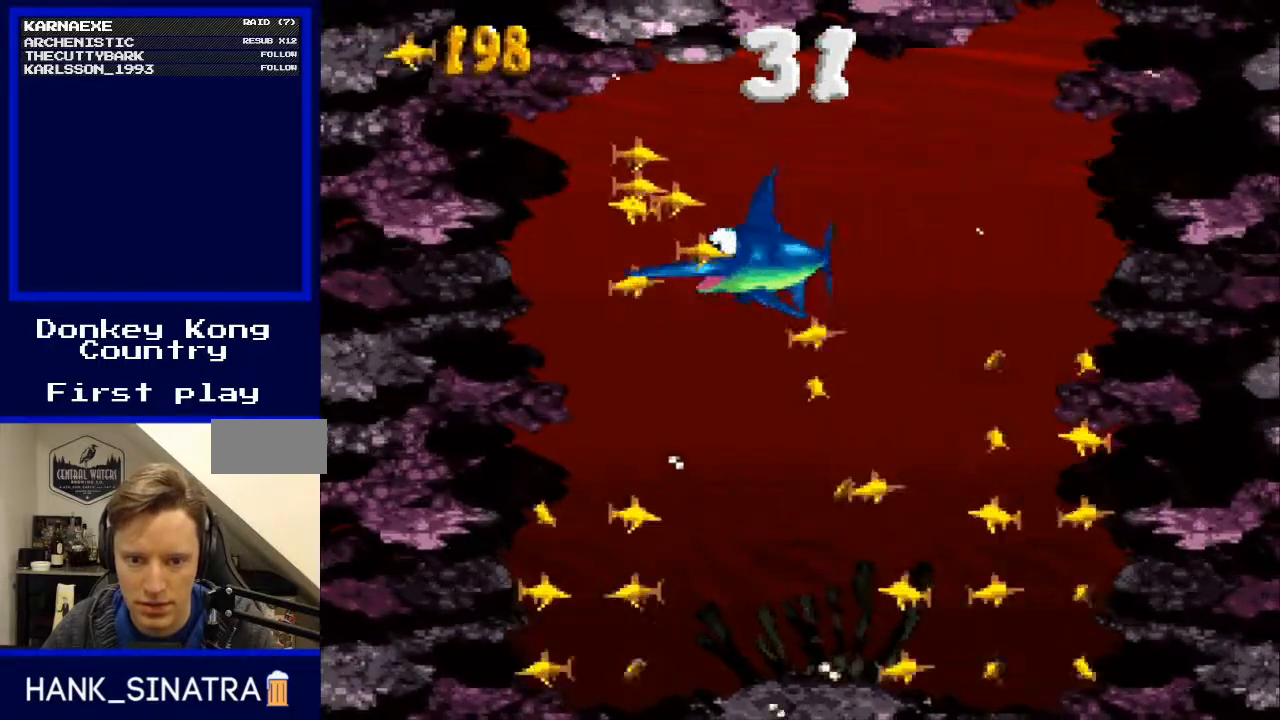
{"buttons": ["DPAD_RIGHT"], "events": [[100, "DPAD_DOWN", "down"], [133, "DPAD_LEFT", "up"], [167, "DPAD_RIGHT", "down"], [433, "DPAD_DOWN", "up"]]}
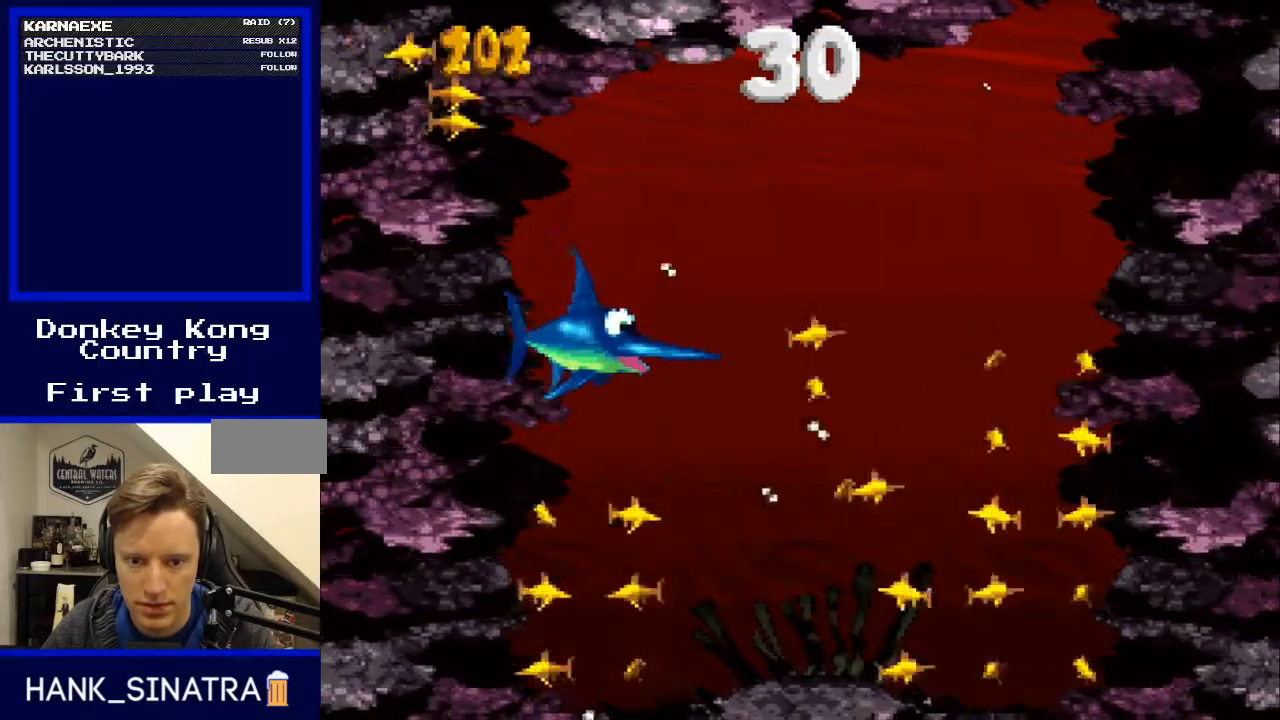
{"buttons": ["DPAD_UP", "DPAD_RIGHT"], "events": [[167, "DPAD_UP", "down"]]}
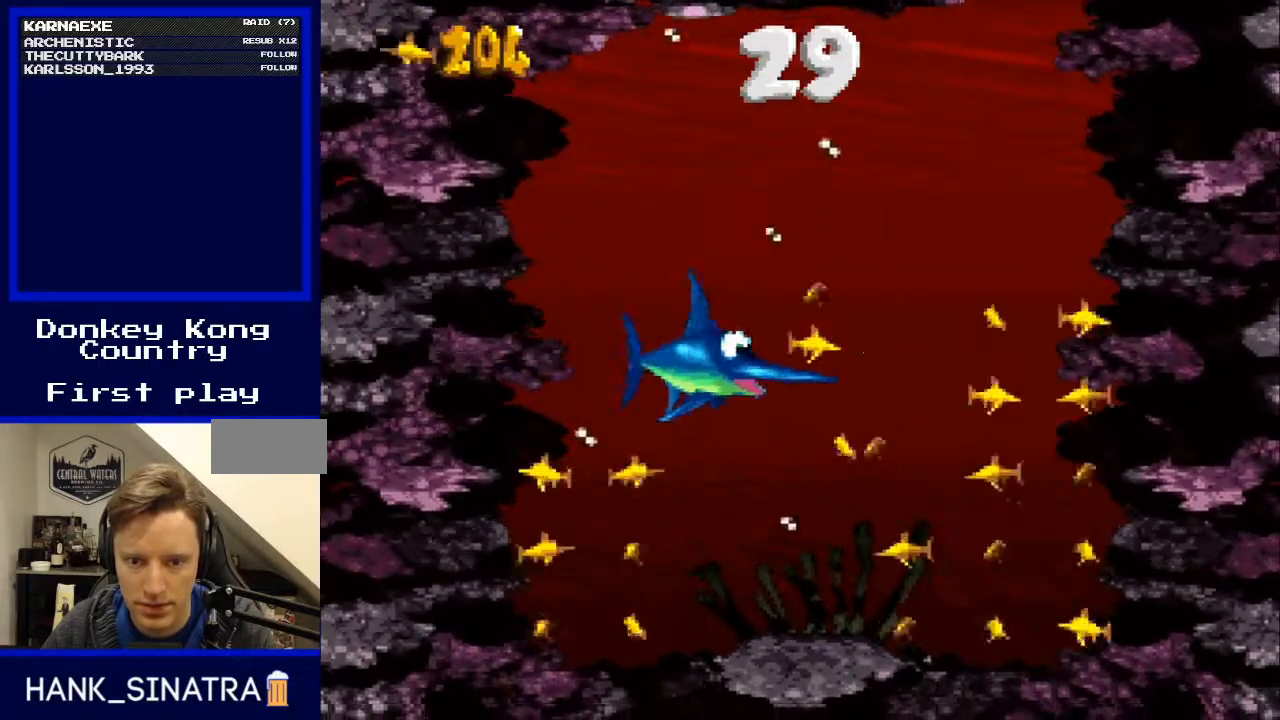
{"buttons": ["DPAD_RIGHT"], "events": [[133, "DPAD_UP", "up"], [233, "DPAD_DOWN", "down"], [467, "DPAD_DOWN", "up"]]}
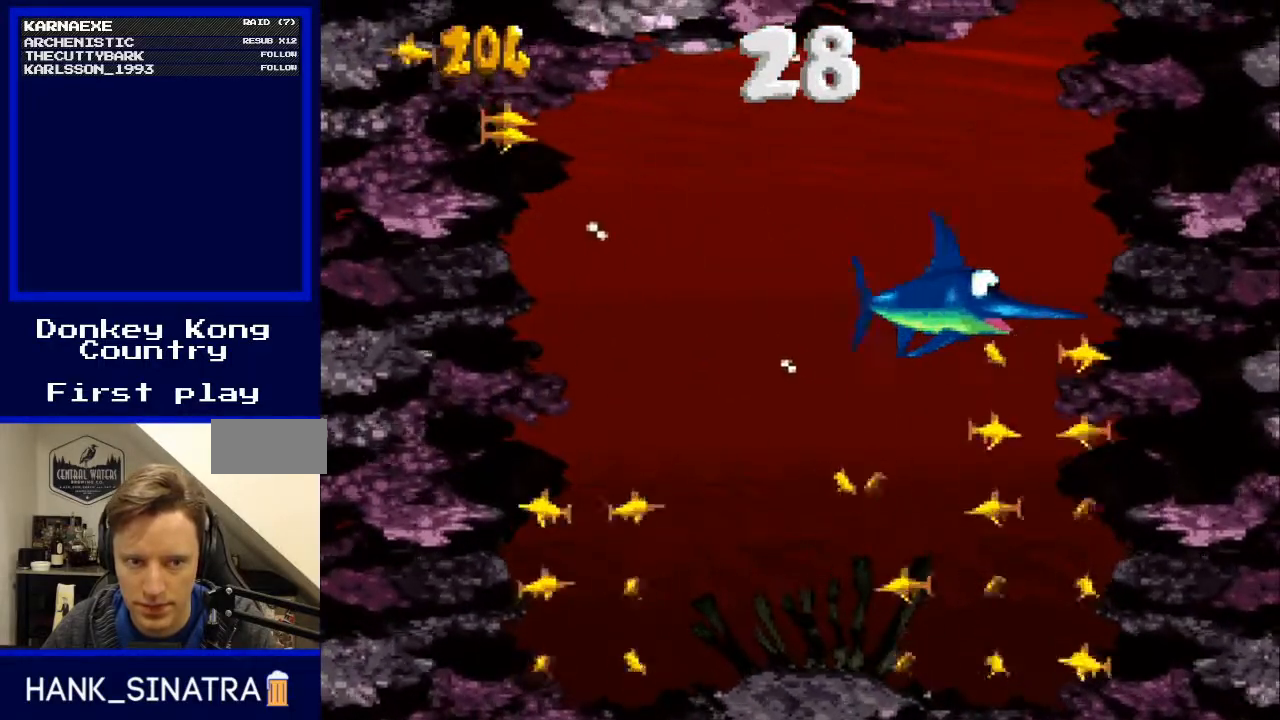
{"buttons": ["DPAD_DOWN", "DPAD_LEFT"], "events": [[100, "DPAD_DOWN", "down"], [167, "DPAD_RIGHT", "up"], [400, "DPAD_LEFT", "down"]]}
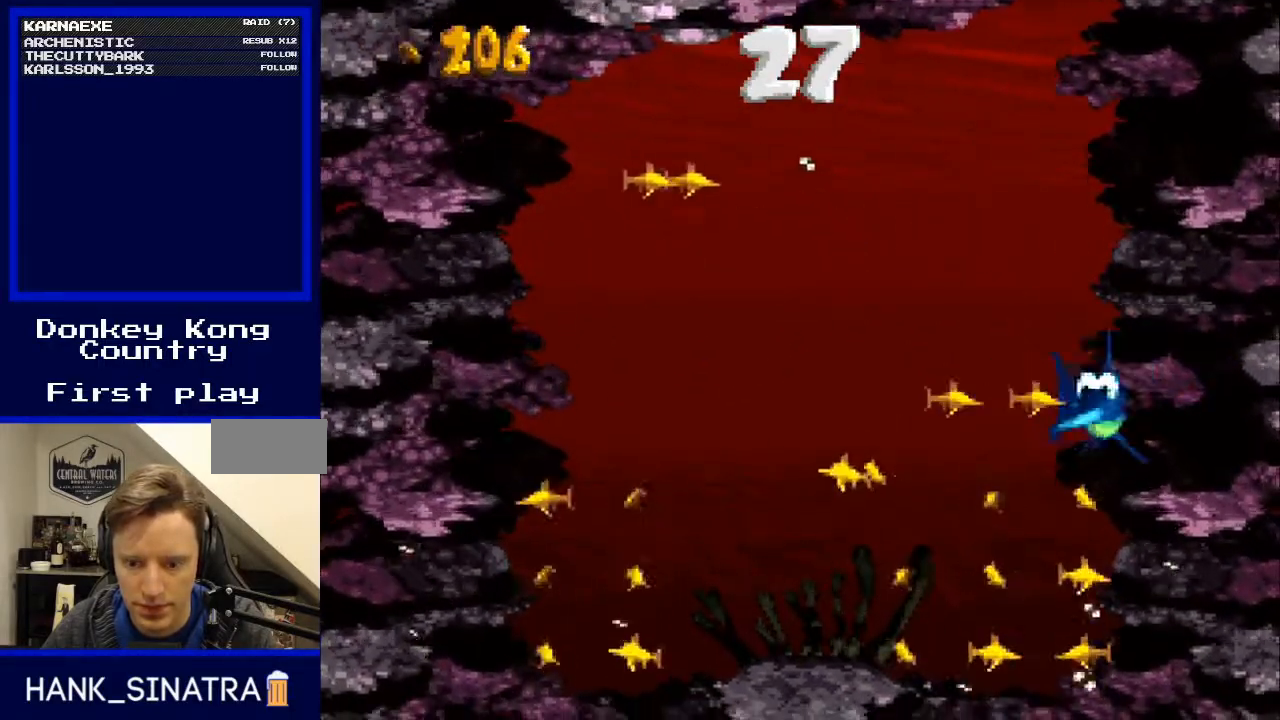
{"buttons": ["DPAD_LEFT"], "events": [[33, "DPAD_LEFT", "up"], [100, "DPAD_RIGHT", "down"], [167, "DPAD_RIGHT", "up"], [233, "DPAD_LEFT", "down"], [267, "DPAD_DOWN", "up"]]}
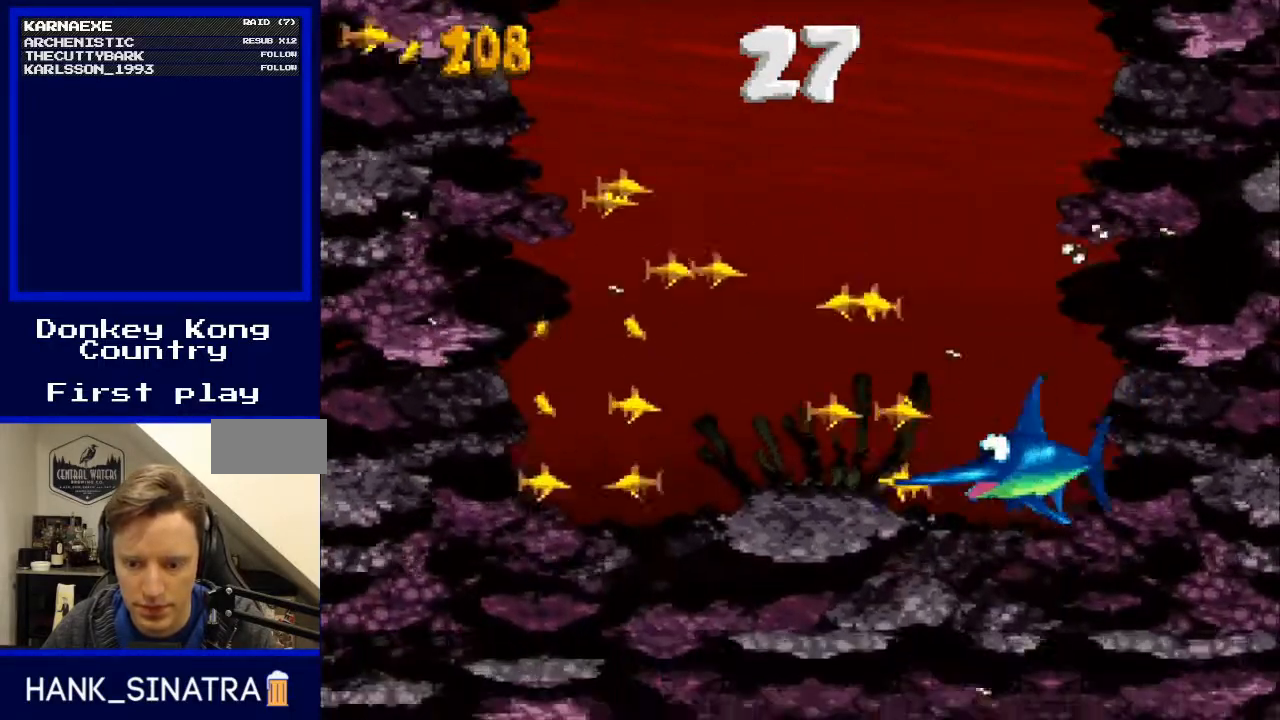
{"buttons": ["DPAD_LEFT"], "events": [[33, "DPAD_UP", "down"], [133, "DPAD_LEFT", "up"], [467, "DPAD_LEFT", "down"], [500, "DPAD_UP", "up"]]}
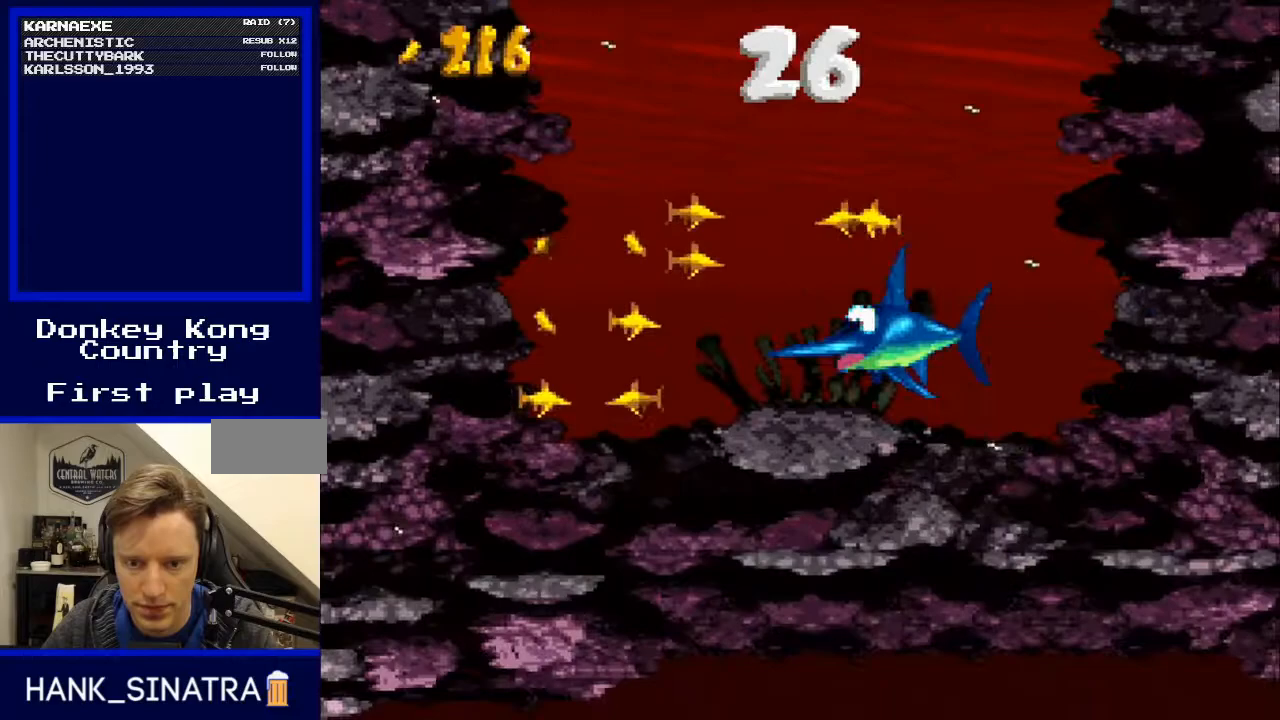
{"buttons": ["DPAD_DOWN", "DPAD_LEFT"], "events": [[133, "DPAD_UP", "down"], [233, "DPAD_UP", "up"], [300, "DPAD_DOWN", "down"]]}
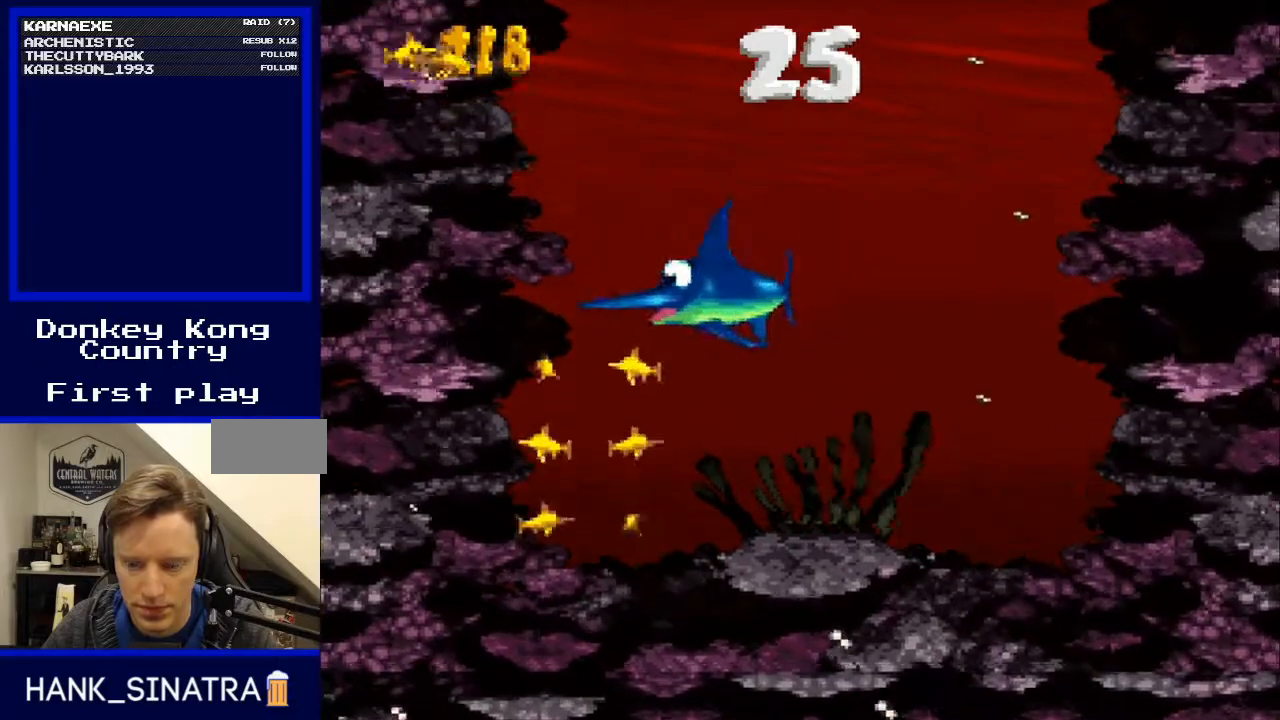
{"buttons": ["DPAD_DOWN", "DPAD_RIGHT"], "events": [[133, "DPAD_LEFT", "up"], [233, "DPAD_RIGHT", "down"]]}
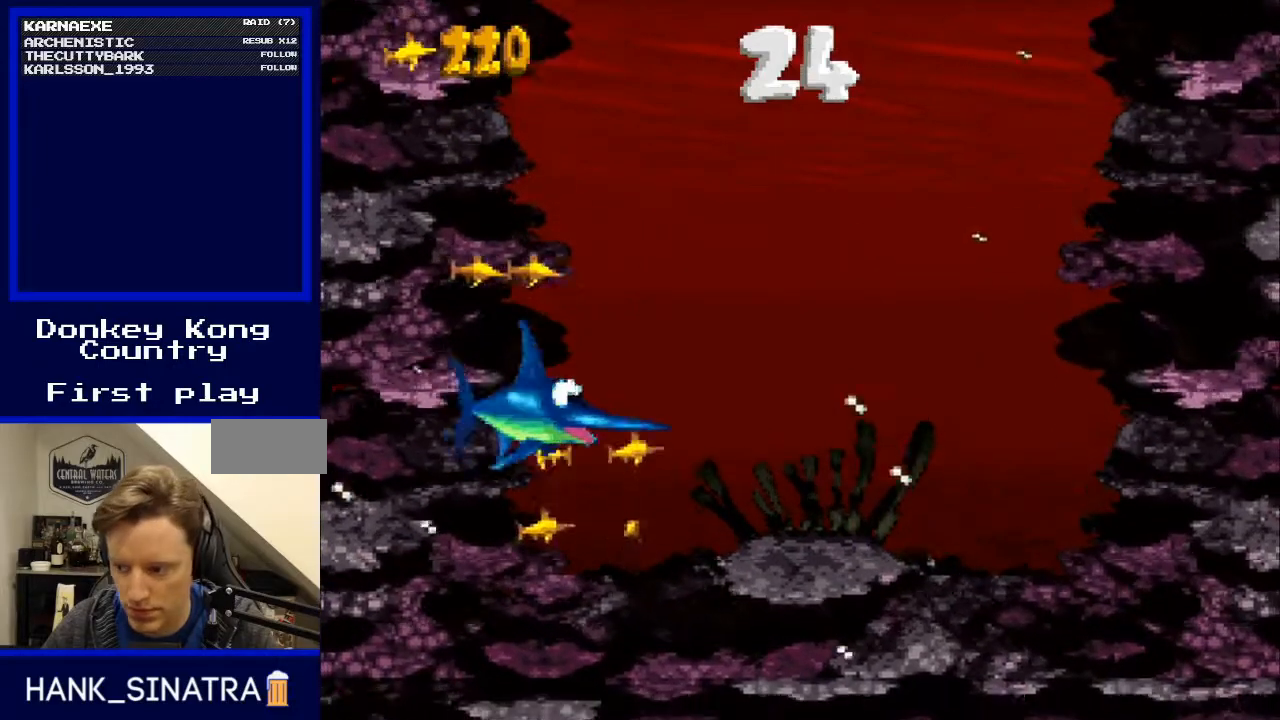
{"buttons": ["DPAD_DOWN", "DPAD_RIGHT"], "events": []}
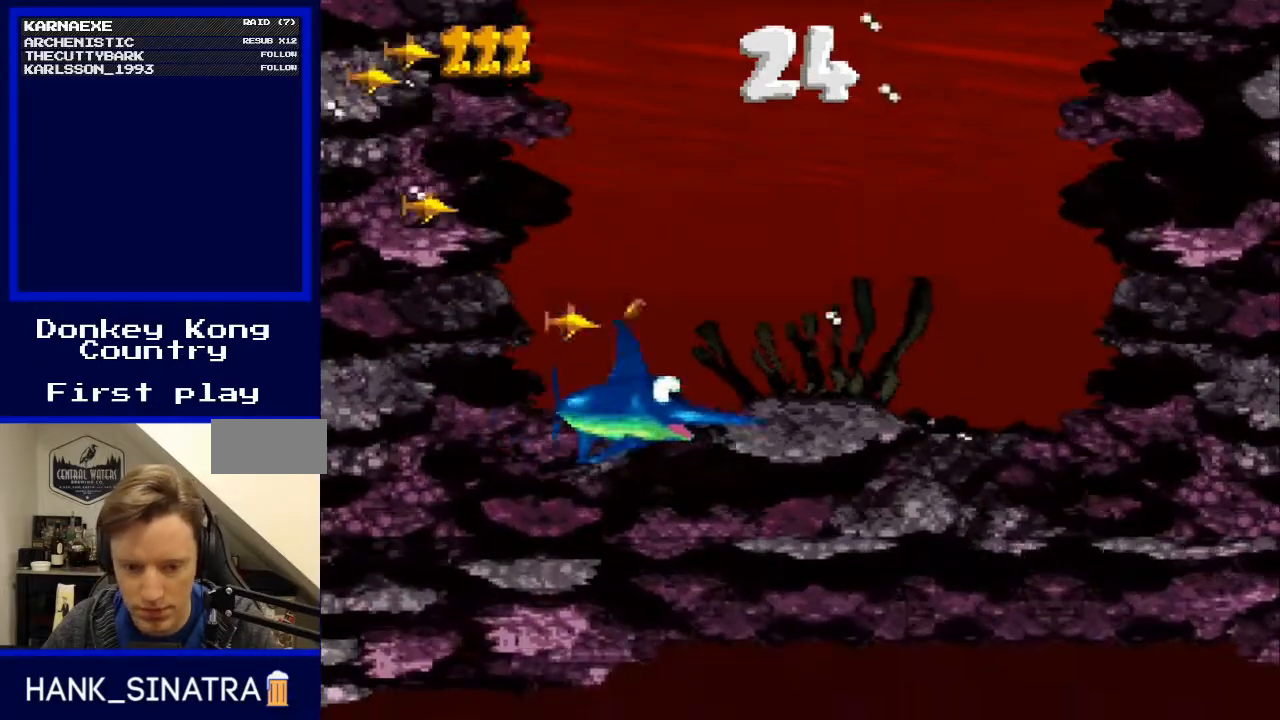
{"buttons": ["DPAD_DOWN"], "events": [[167, "DPAD_RIGHT", "up"]]}
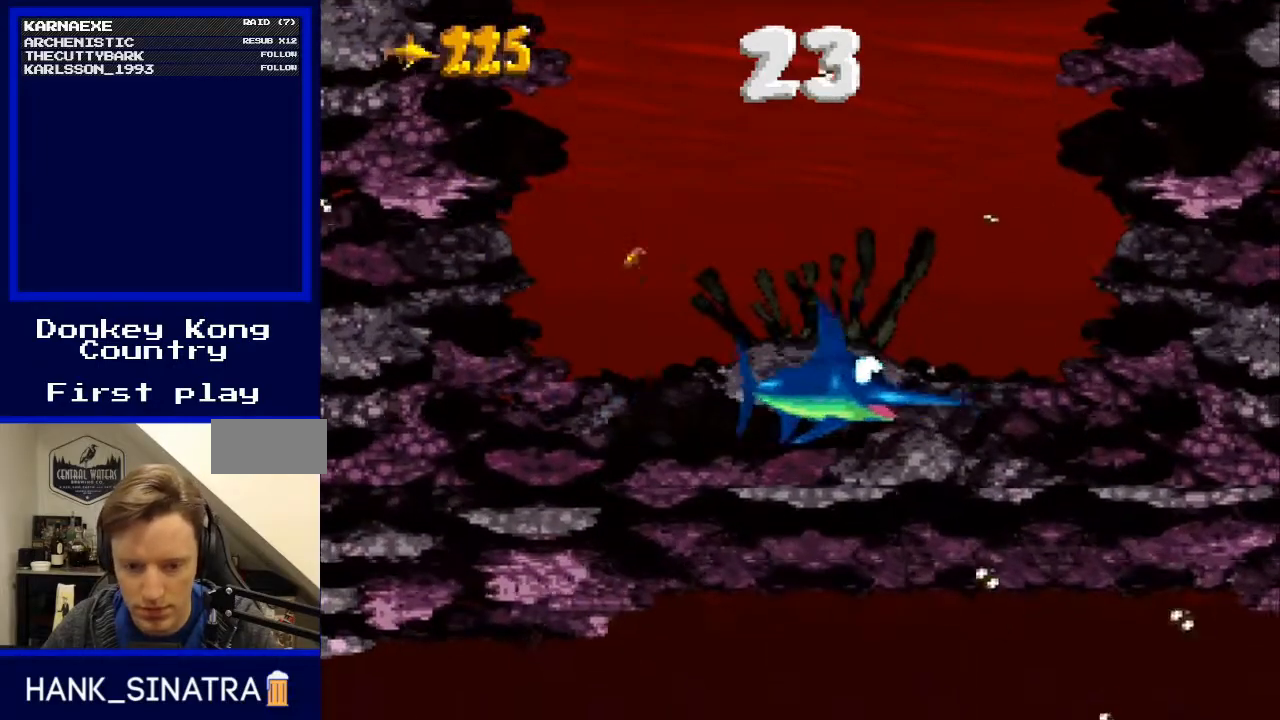
{"buttons": ["DPAD_DOWN"], "events": []}
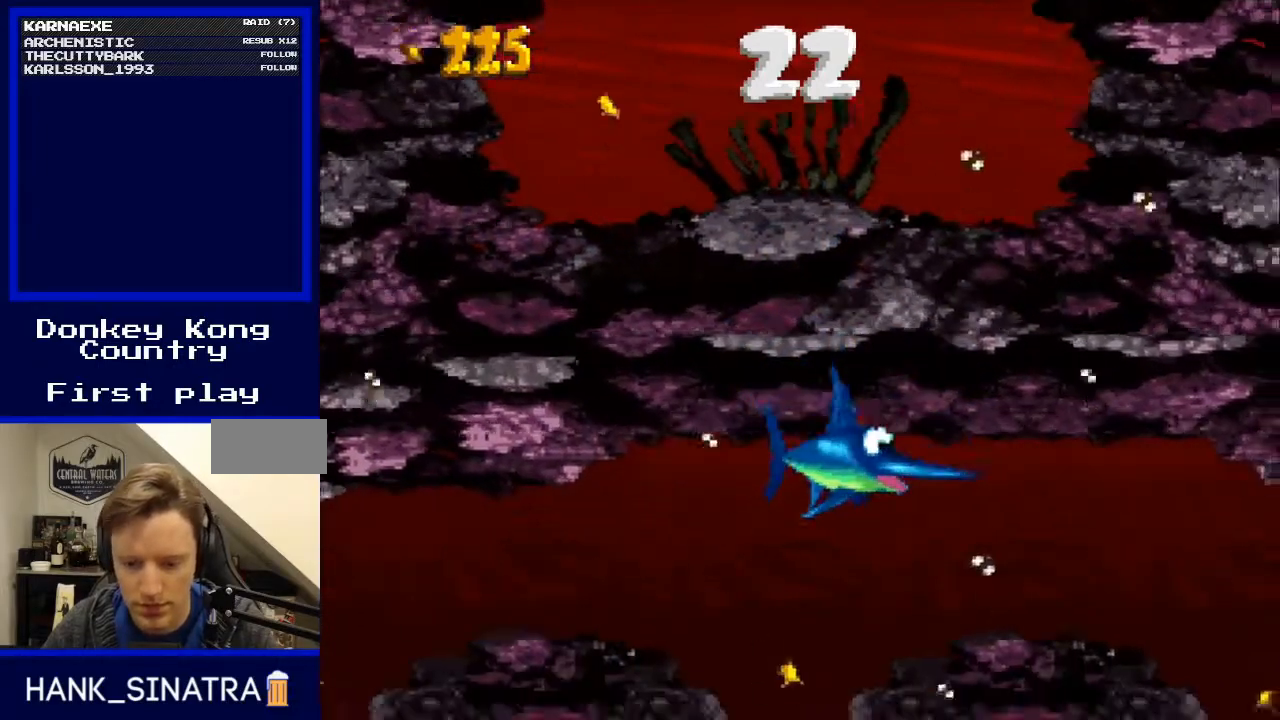
{"buttons": ["DPAD_DOWN"], "events": [[33, "DPAD_RIGHT", "down"], [133, "DPAD_RIGHT", "up"], [167, "DPAD_LEFT", "down"], [400, "DPAD_LEFT", "up"]]}
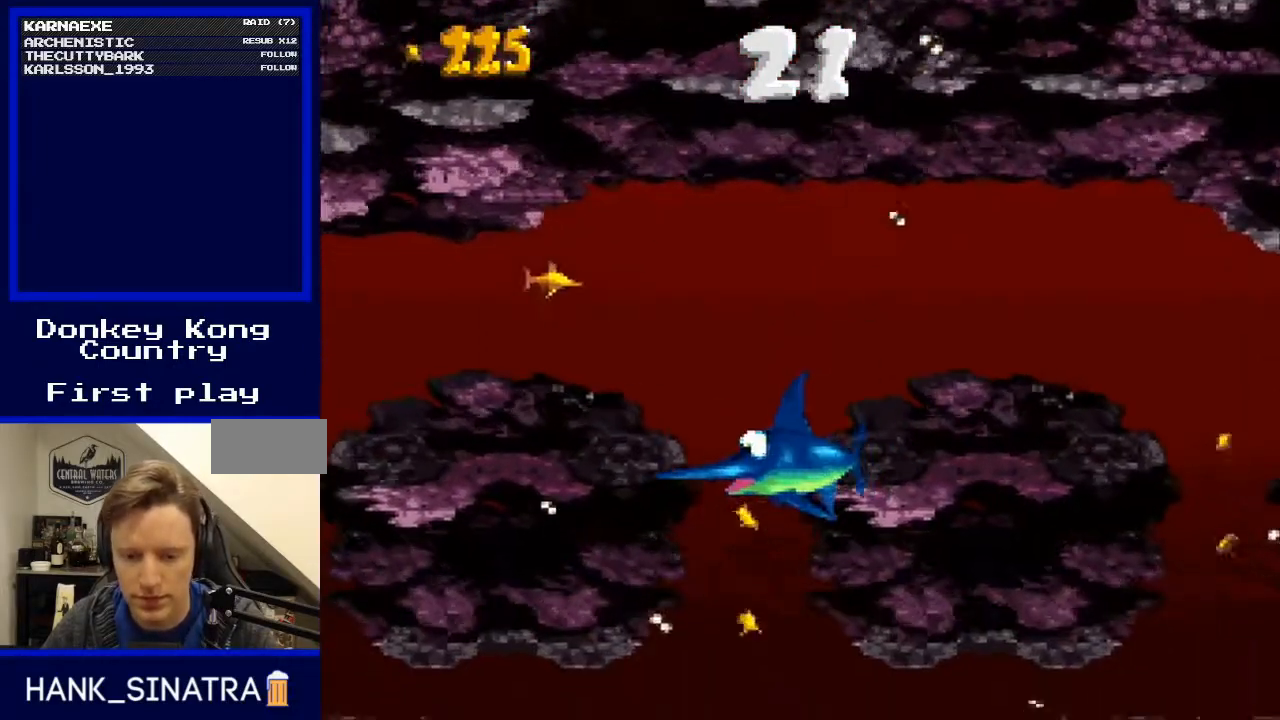
{"buttons": ["DPAD_DOWN"], "events": []}
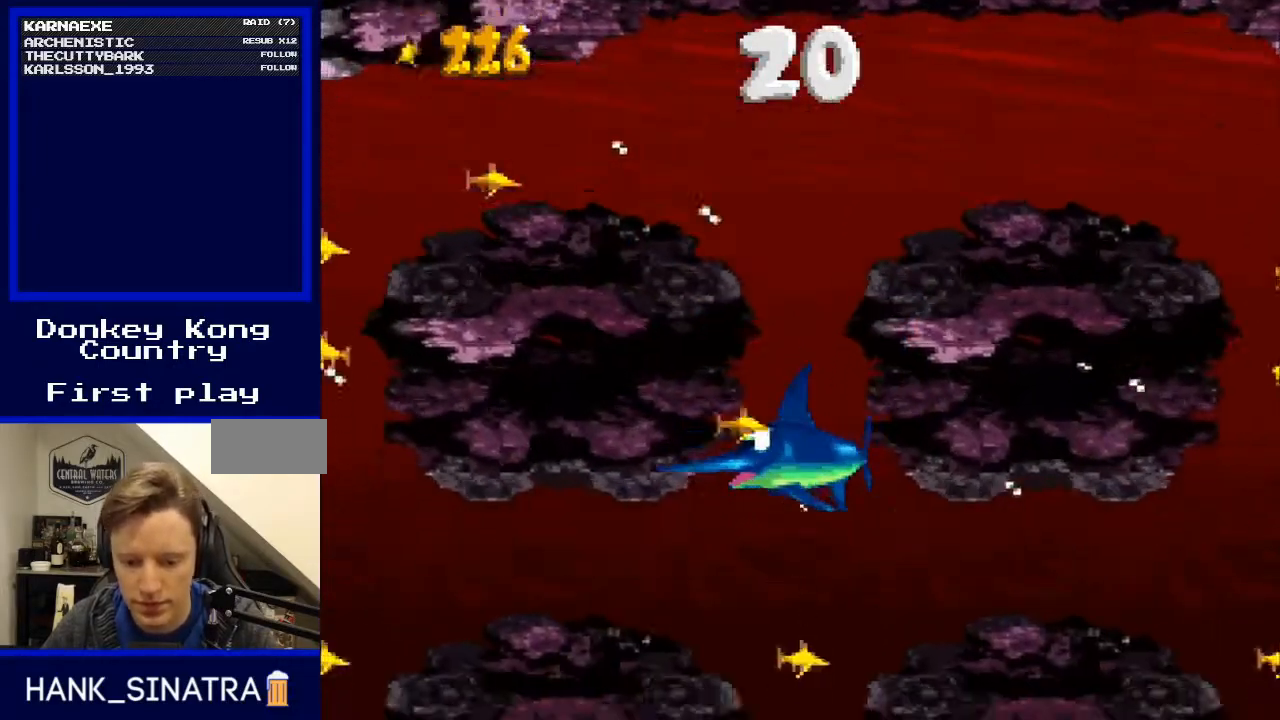
{"buttons": ["DPAD_DOWN"], "events": []}
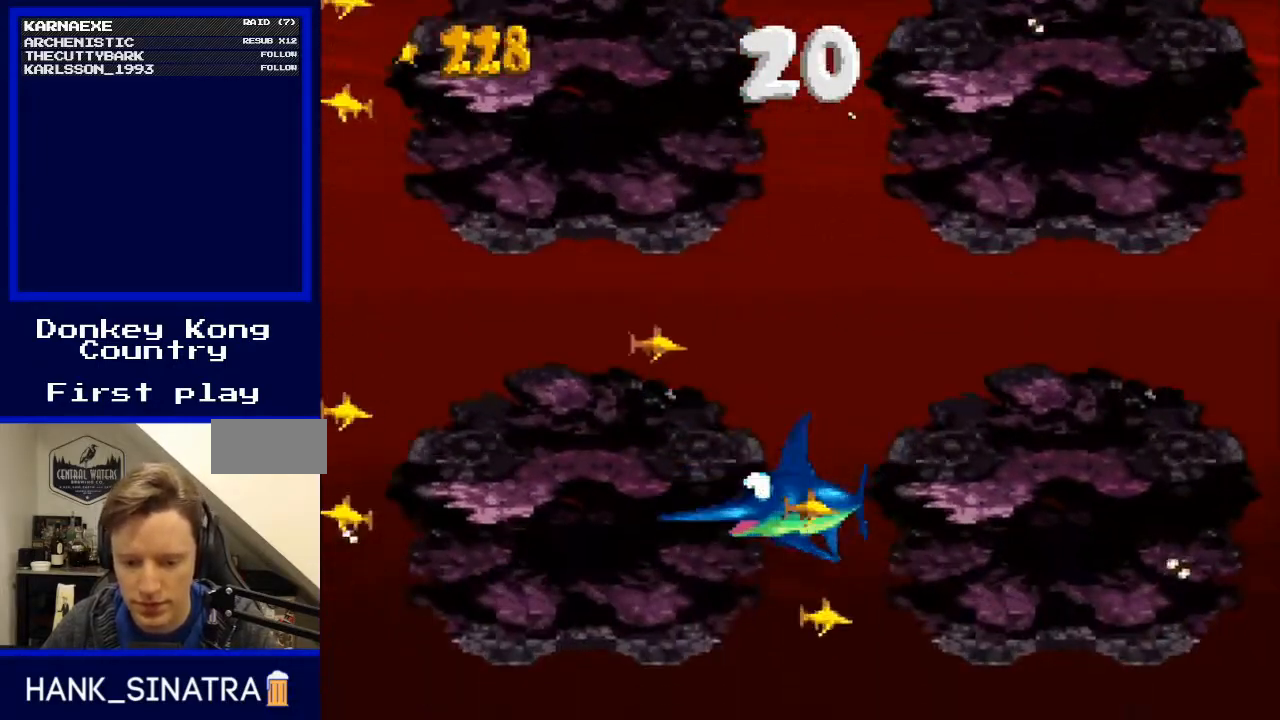
{"buttons": ["DPAD_RIGHT"], "events": [[500, "DPAD_DOWN", "up"], [500, "DPAD_RIGHT", "down"]]}
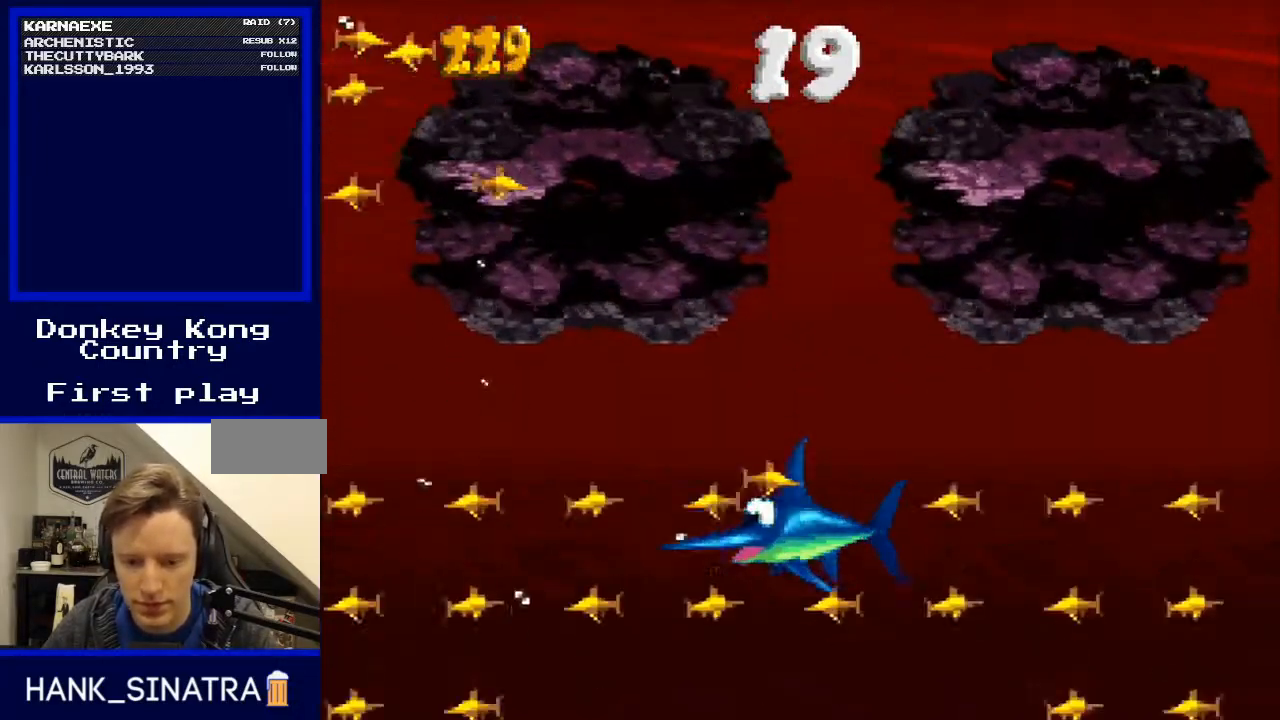
{"buttons": ["DPAD_UP", "DPAD_LEFT"], "events": [[67, "DPAD_LEFT", "down"], [67, "DPAD_RIGHT", "up"], [167, "DPAD_UP", "down"]]}
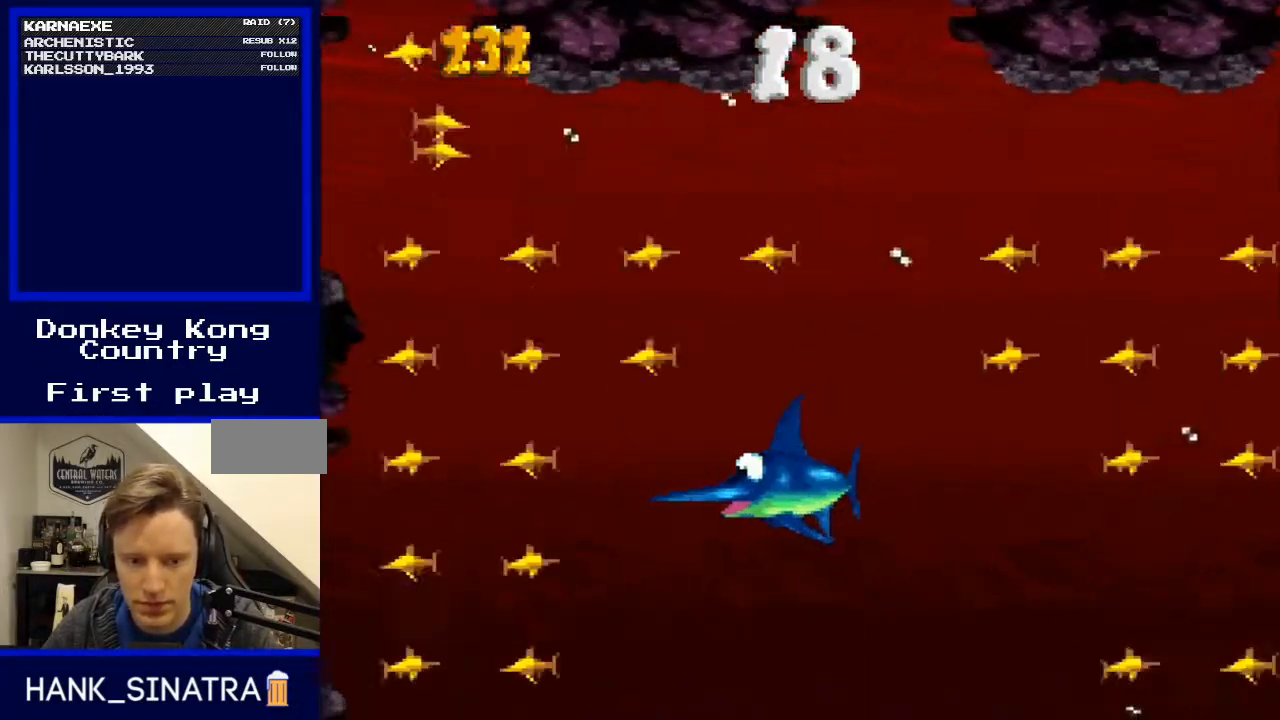
{"buttons": ["DPAD_UP", "DPAD_LEFT"], "events": []}